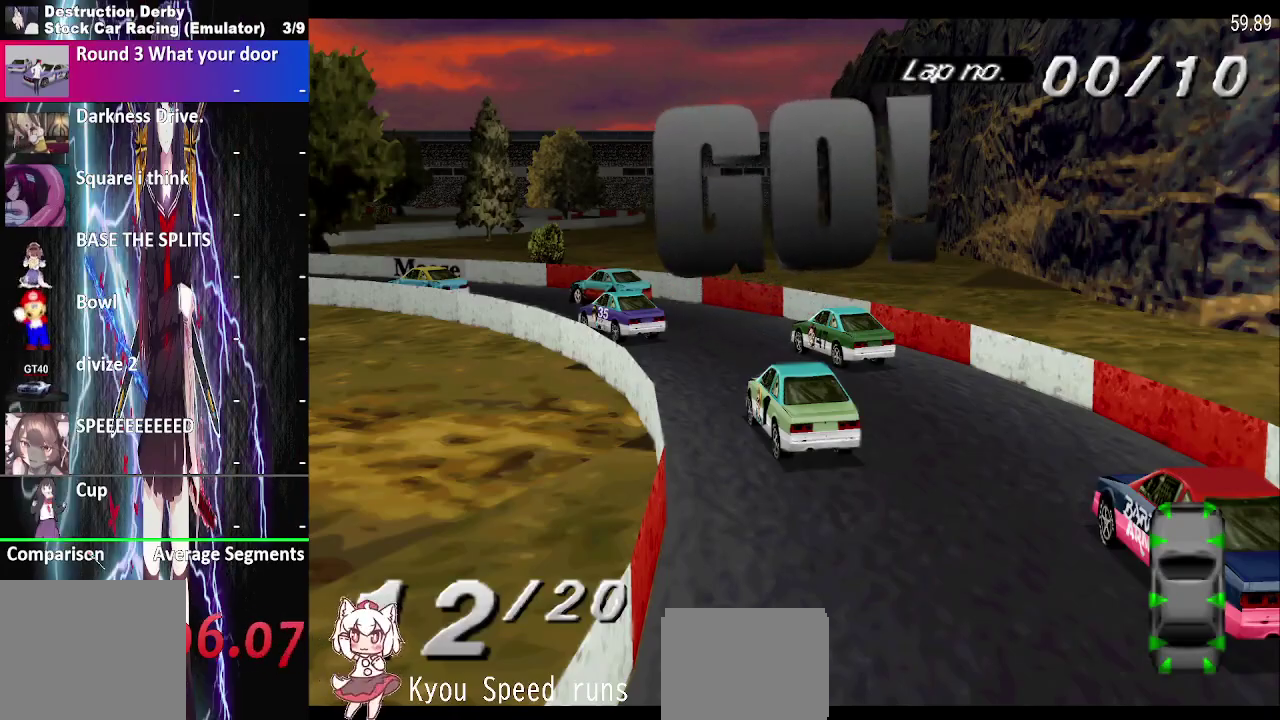
Gameplay with a controller (PlayStation layout); each line is a JSON object with the inputs held at the frame after it. "events" lists button and stick changes between this image and that frame as [ms after this image, input, new state], when the widget could be followed in between. This overlay highlights the sticks when they move; stick clicks (L3 R3) are not distinguishable. Not read: DPAD_LEFT L3 R3 left_stick.
{"buttons": ["CROSS"], "right_stick": "center", "events": []}
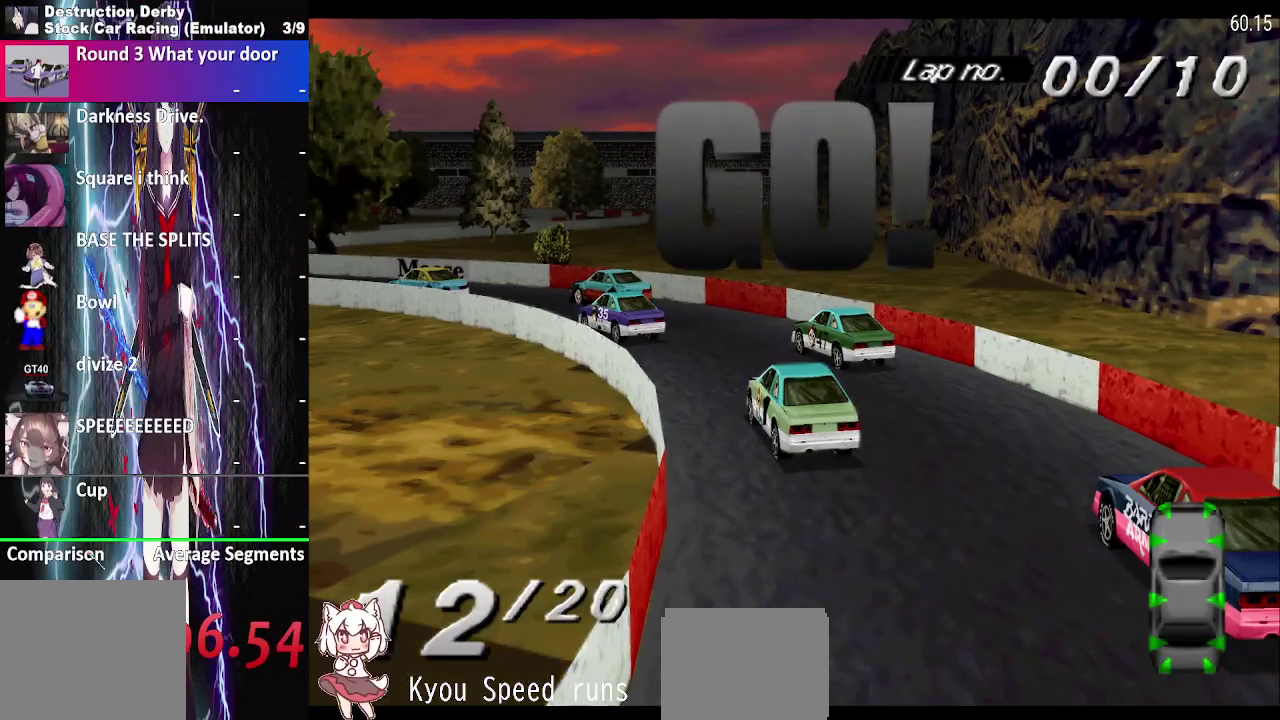
{"buttons": ["CROSS"], "right_stick": "center", "events": []}
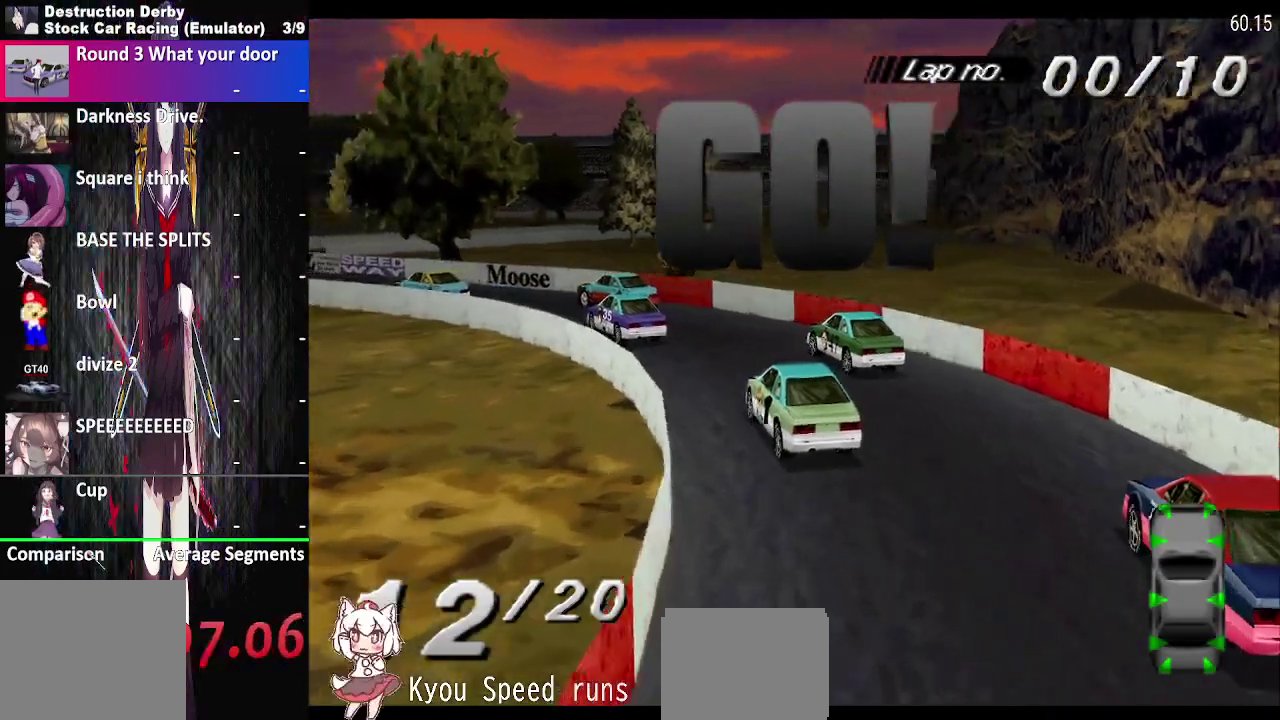
{"buttons": ["CROSS"], "right_stick": "center", "events": []}
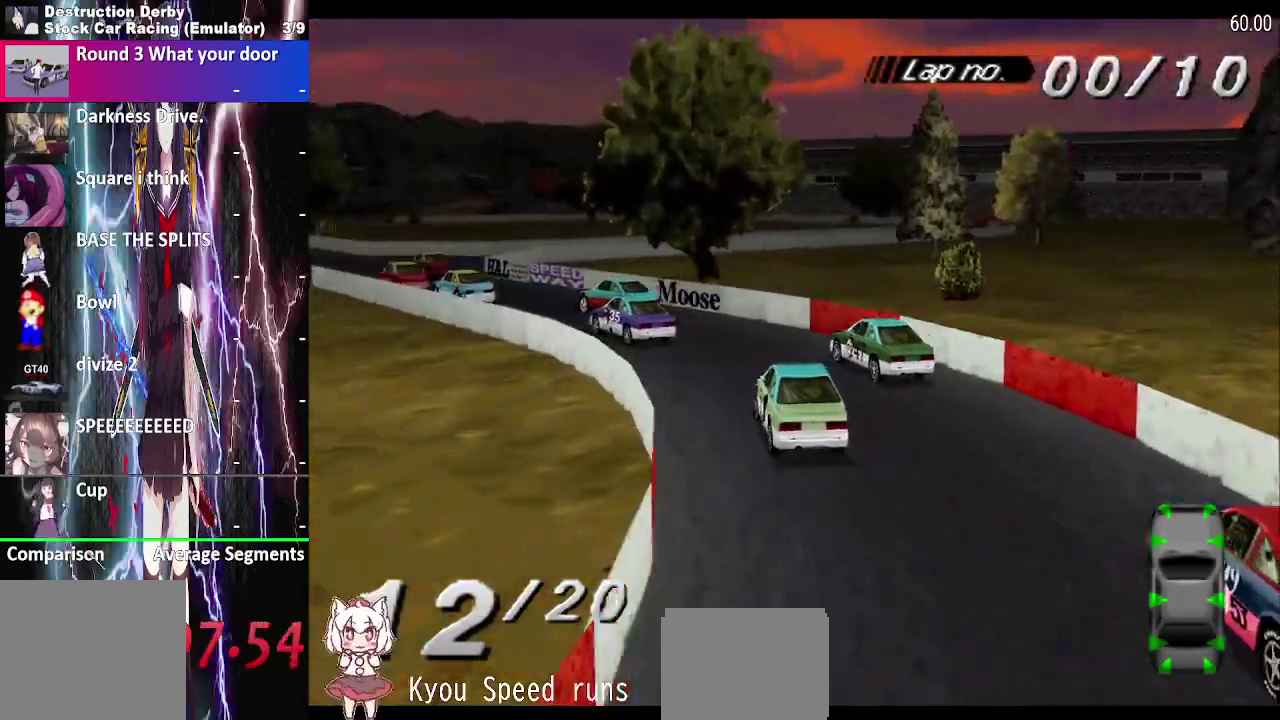
{"buttons": ["CROSS"], "right_stick": "center", "events": []}
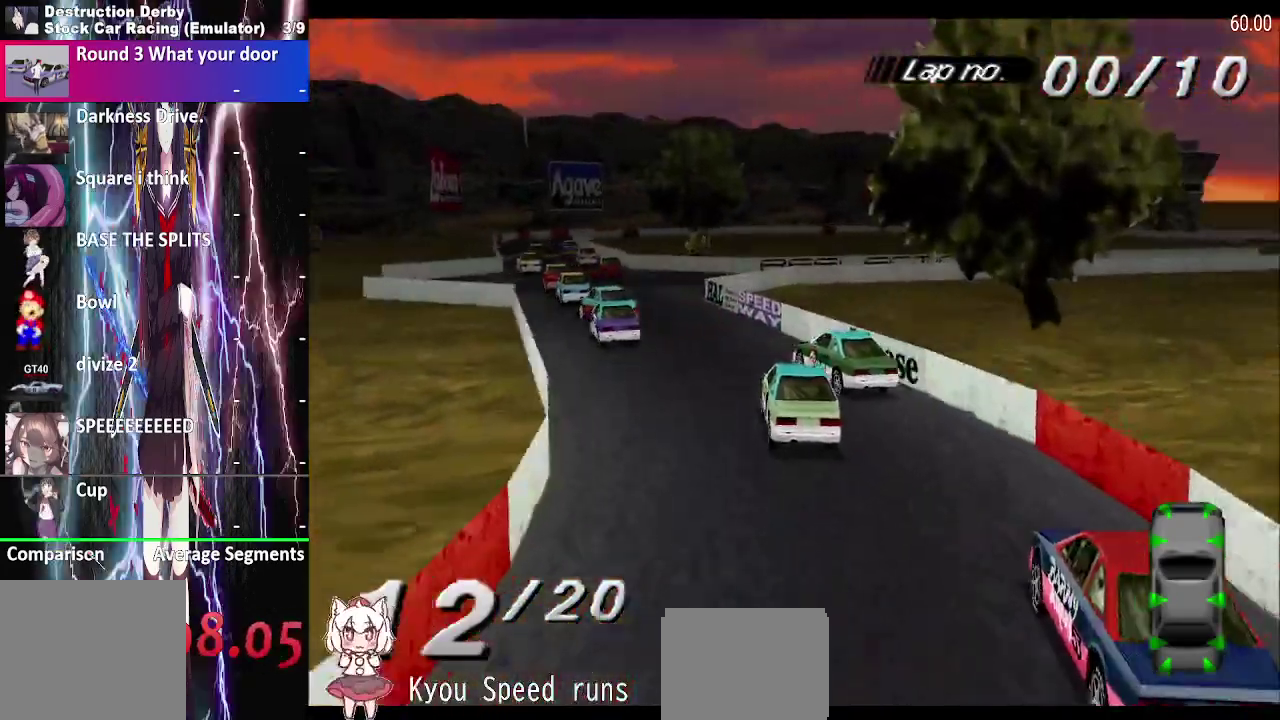
{"buttons": ["CROSS"], "right_stick": "center", "events": []}
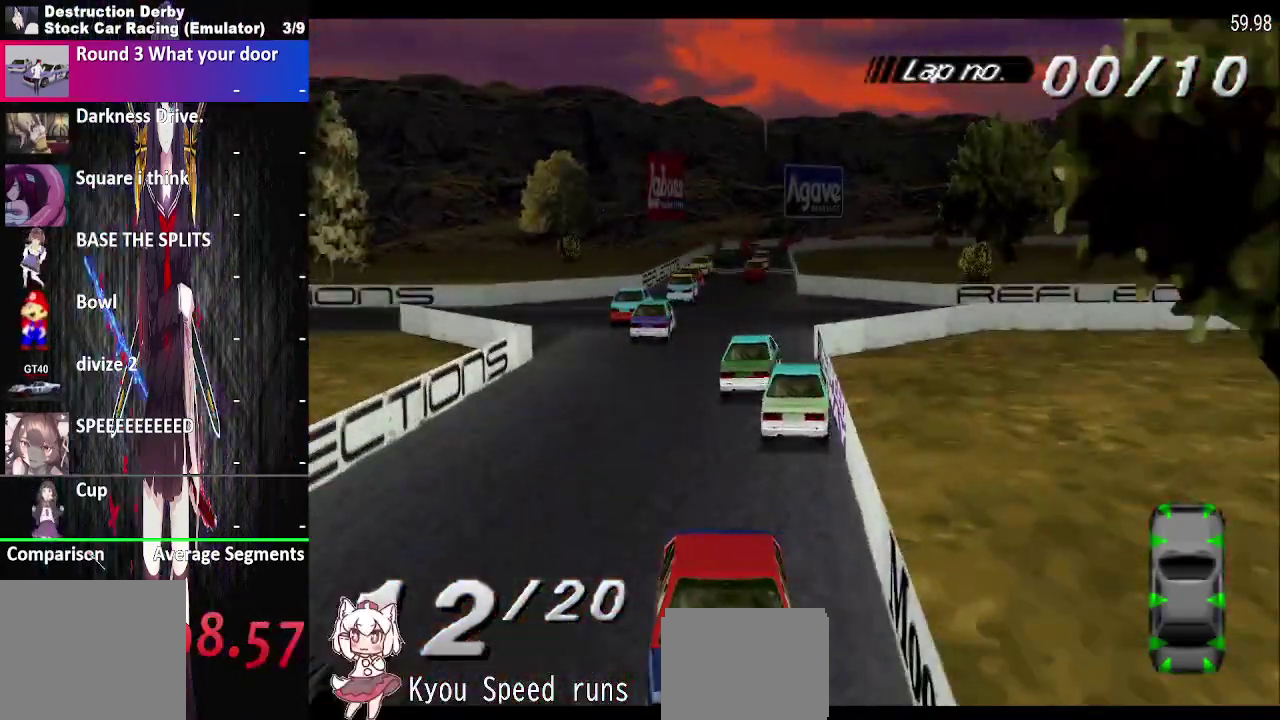
{"buttons": ["CROSS"], "right_stick": "center", "events": []}
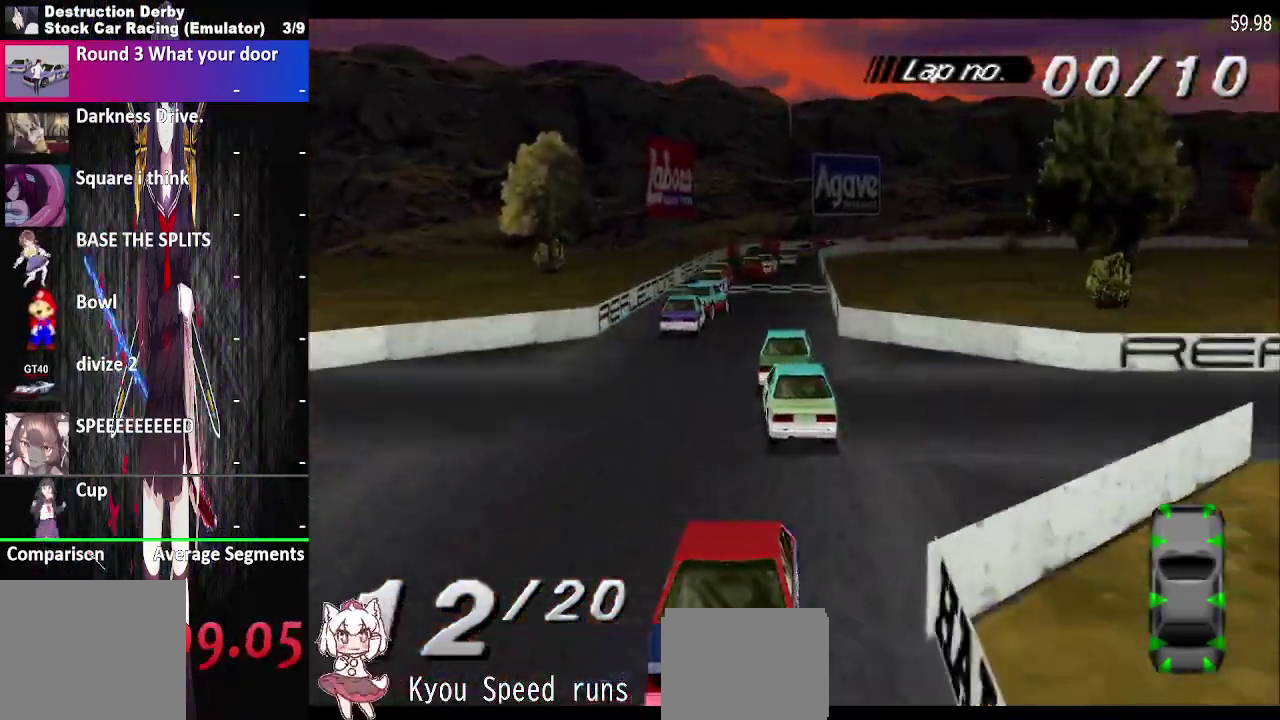
{"buttons": ["CROSS"], "right_stick": "center", "events": []}
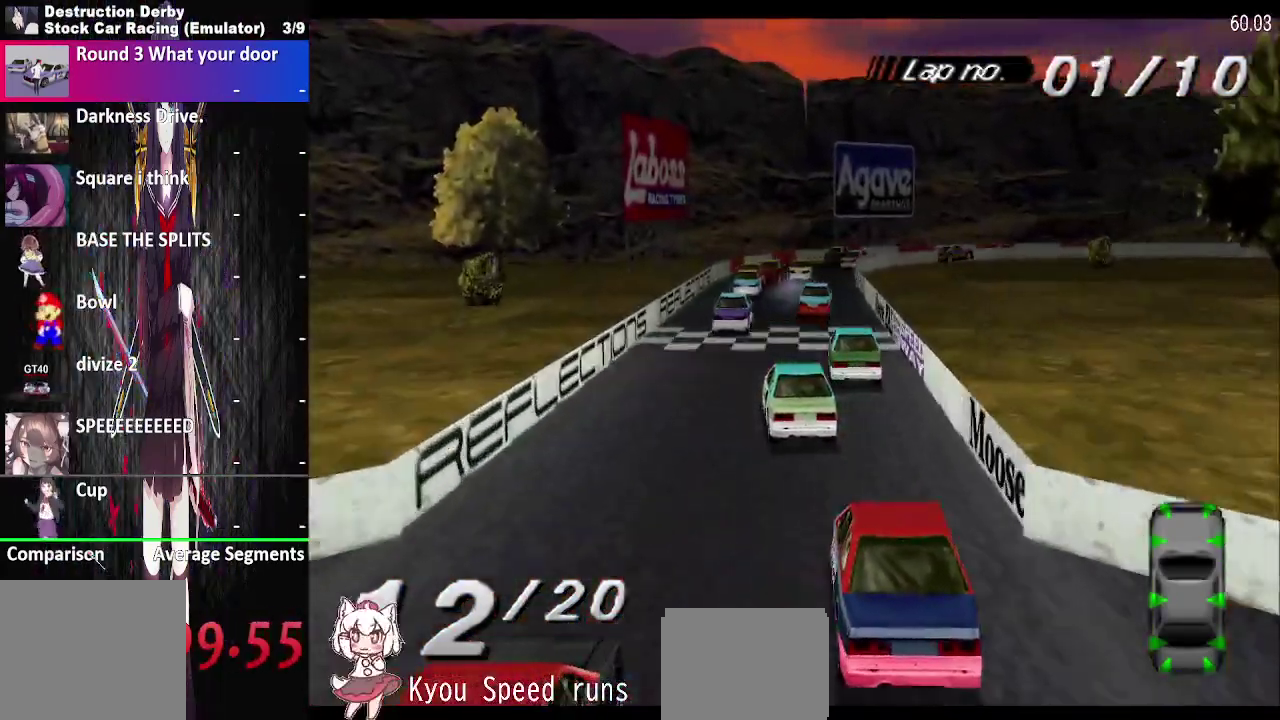
{"buttons": ["DPAD_RIGHT"], "right_stick": "center", "events": [[250, "CROSS", "up"], [250, "DPAD_RIGHT", "down"]]}
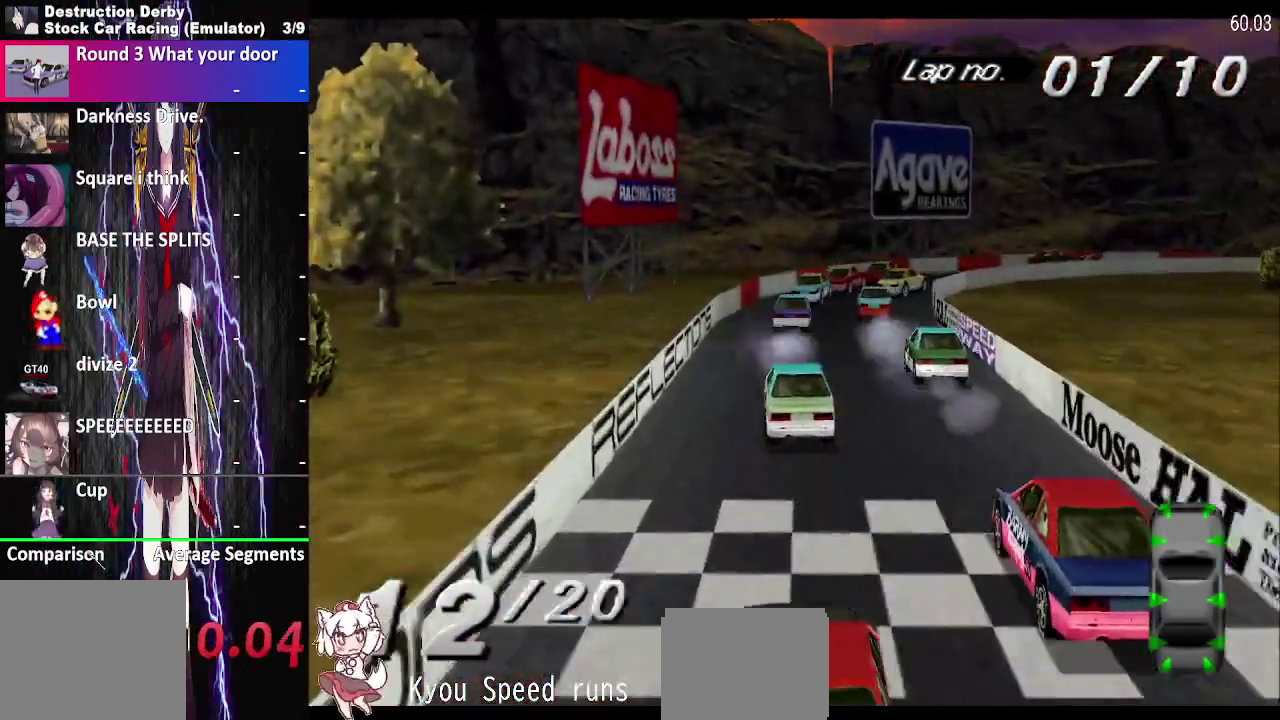
{"buttons": ["CROSS", "DPAD_RIGHT"], "right_stick": "center", "events": [[67, "DPAD_RIGHT", "up"], [117, "CROSS", "down"], [200, "CROSS", "up"], [250, "DPAD_RIGHT", "down"], [300, "CROSS", "down"]]}
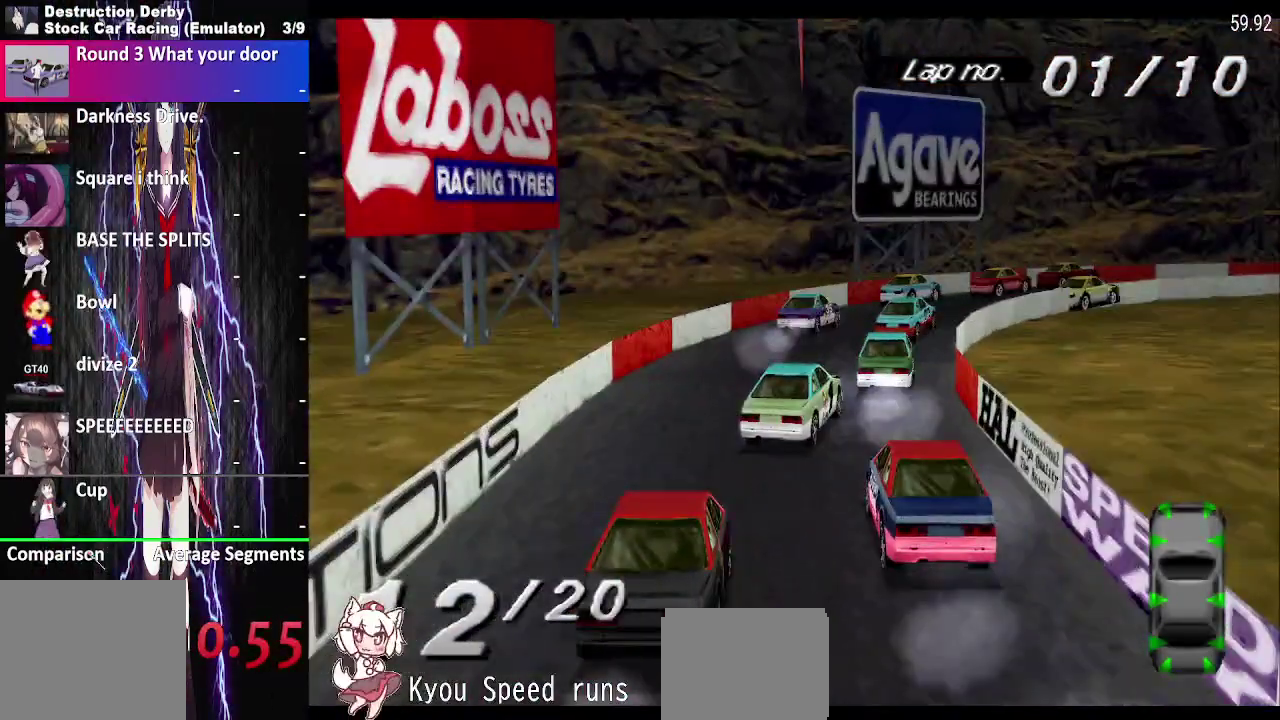
{"buttons": ["CROSS", "DPAD_RIGHT"], "right_stick": "center", "events": [[133, "CROSS", "up"], [317, "CROSS", "down"]]}
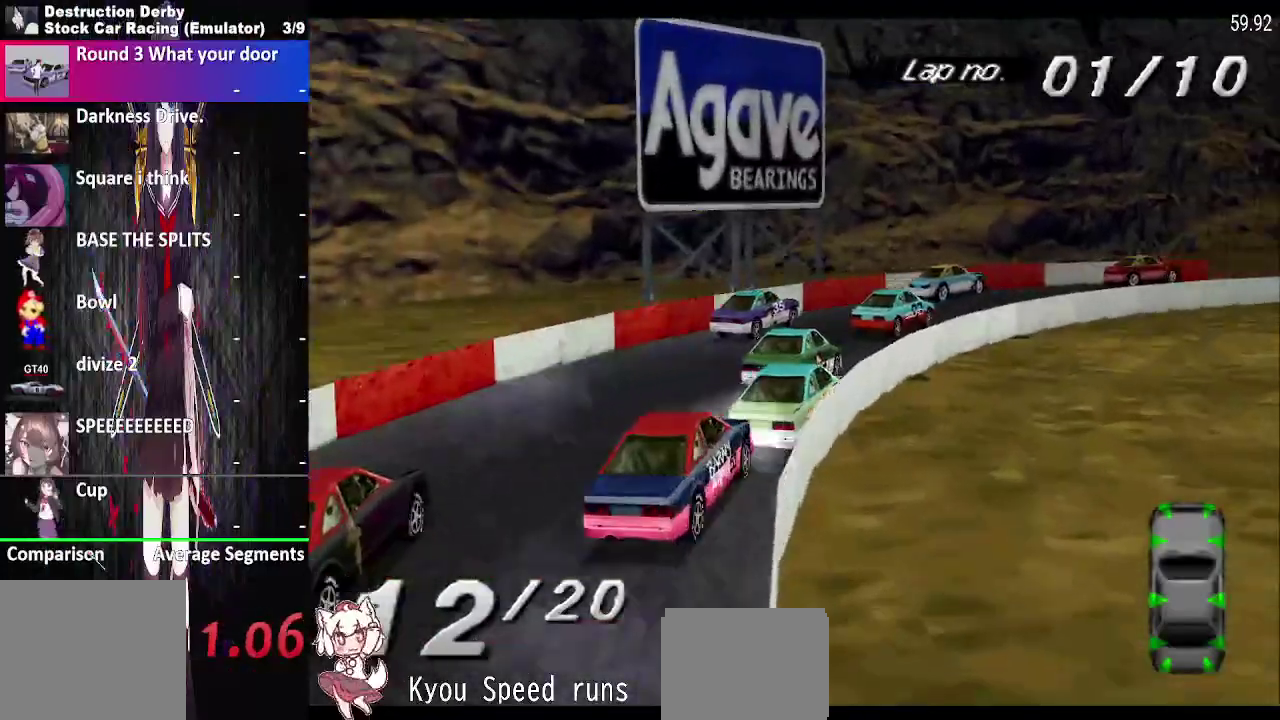
{"buttons": ["CROSS", "DPAD_RIGHT"], "right_stick": "center", "events": []}
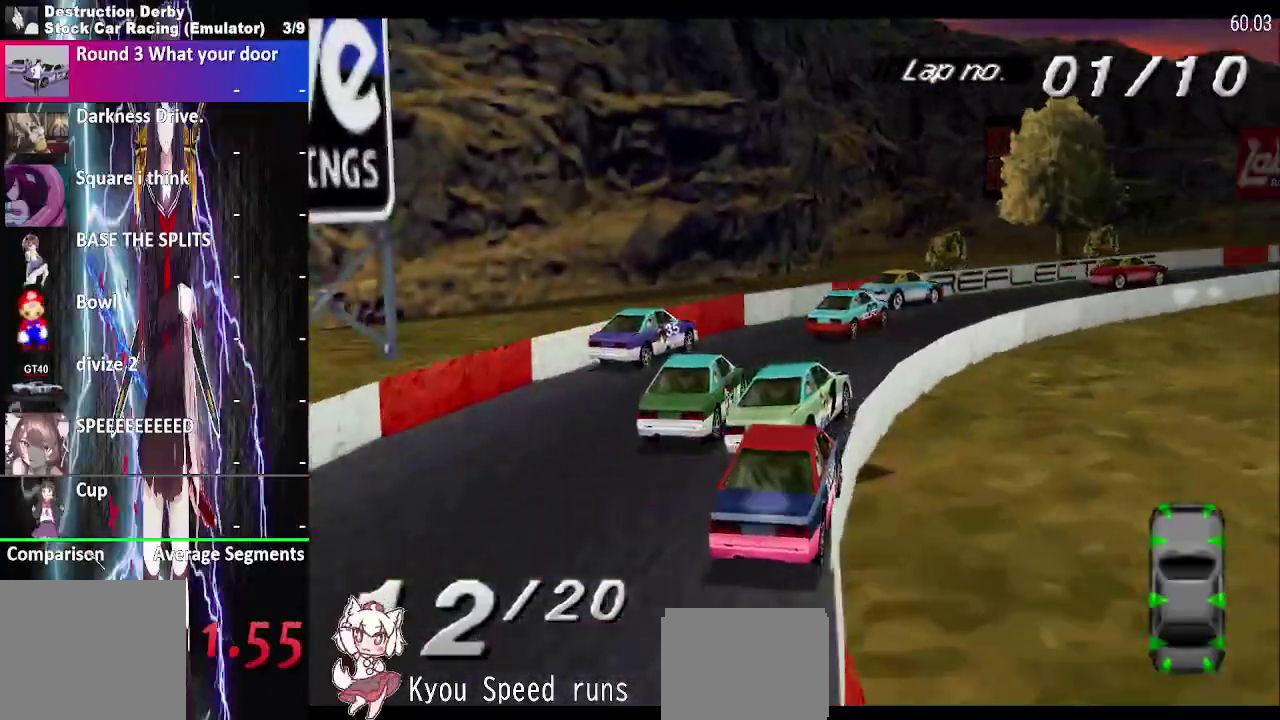
{"buttons": ["CROSS"], "right_stick": "center", "events": [[117, "CROSS", "up"], [267, "CROSS", "down"], [500, "DPAD_RIGHT", "up"]]}
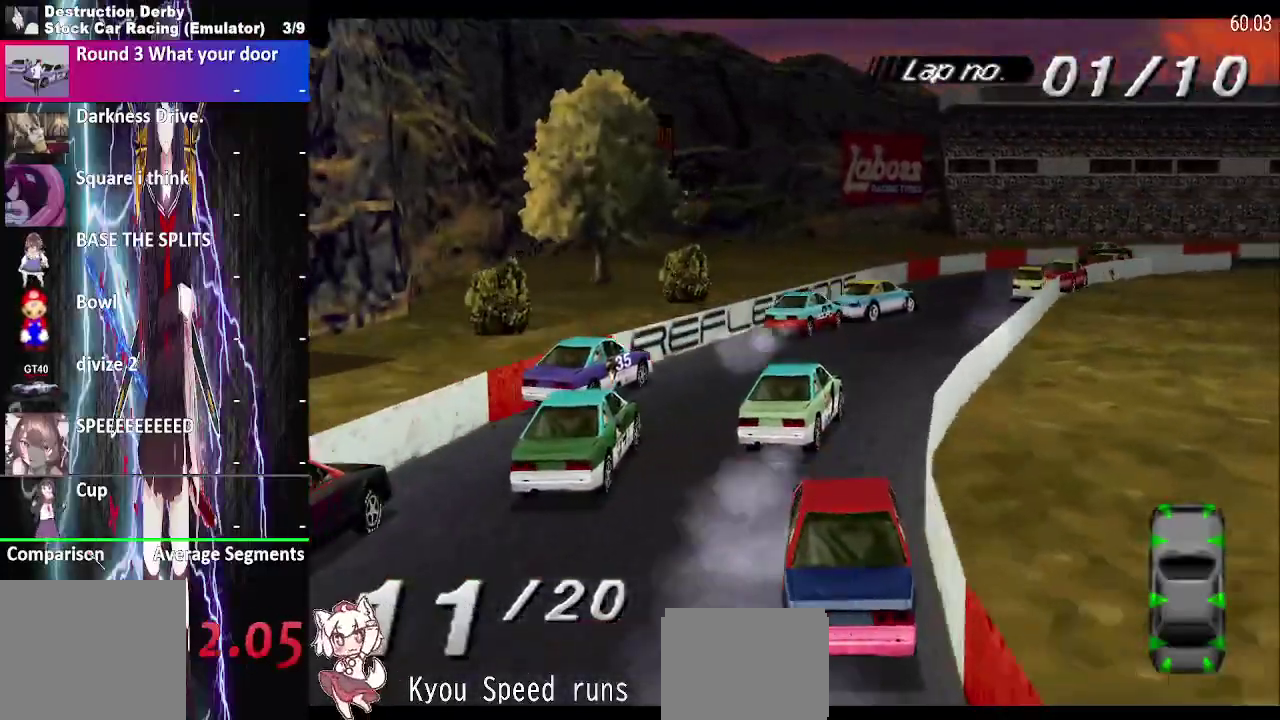
{"buttons": ["CROSS"], "right_stick": "center", "events": []}
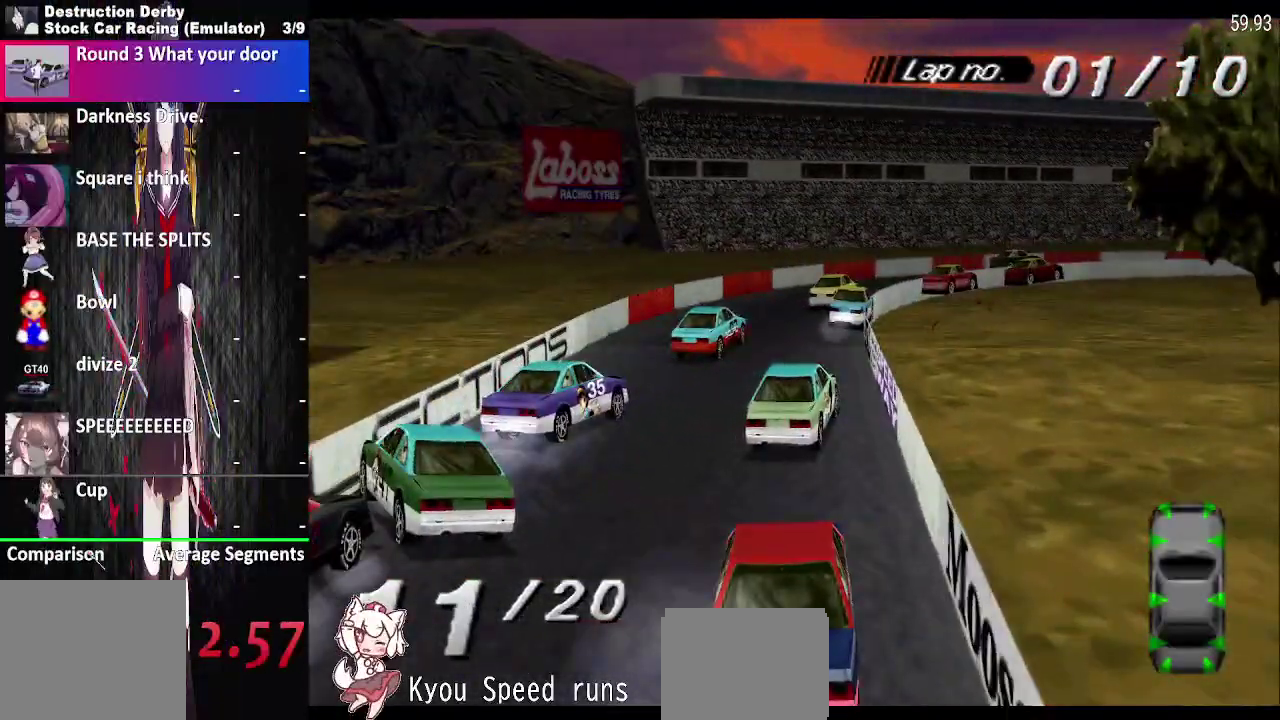
{"buttons": ["DPAD_RIGHT"], "right_stick": "center", "events": [[183, "DPAD_RIGHT", "down"], [450, "CROSS", "up"]]}
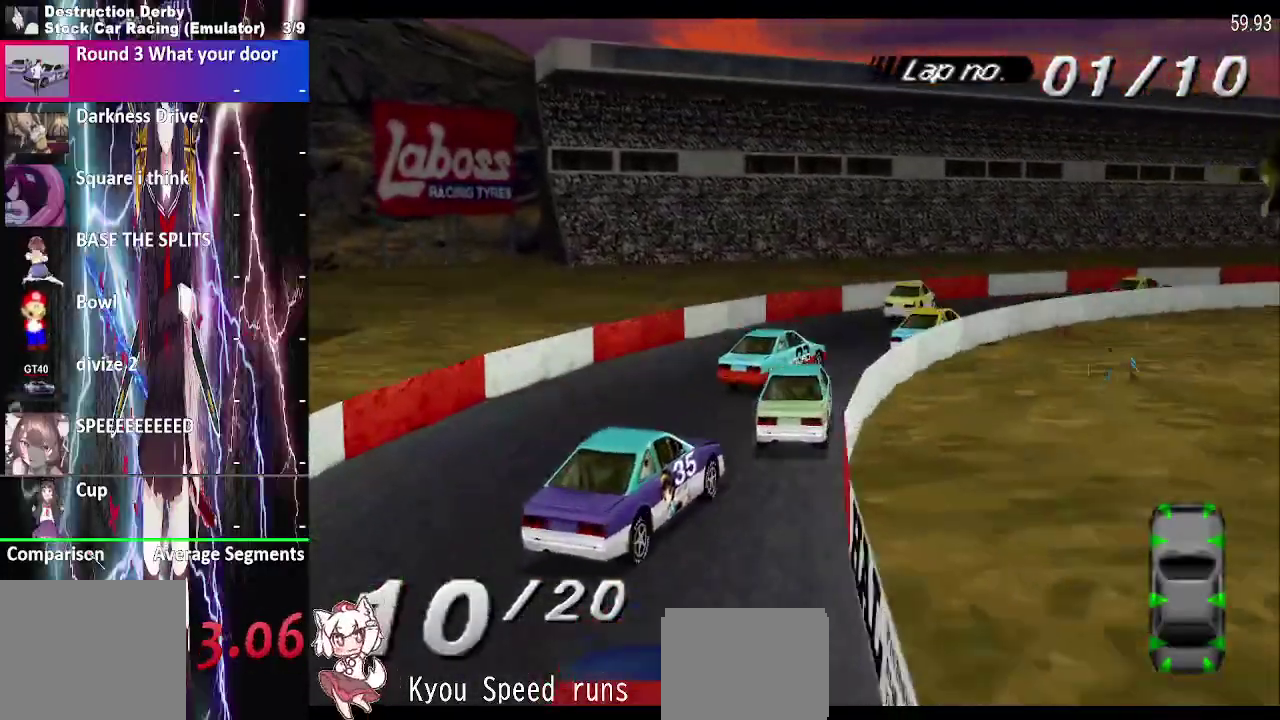
{"buttons": ["CROSS", "DPAD_RIGHT"], "right_stick": "center", "events": [[283, "CROSS", "down"]]}
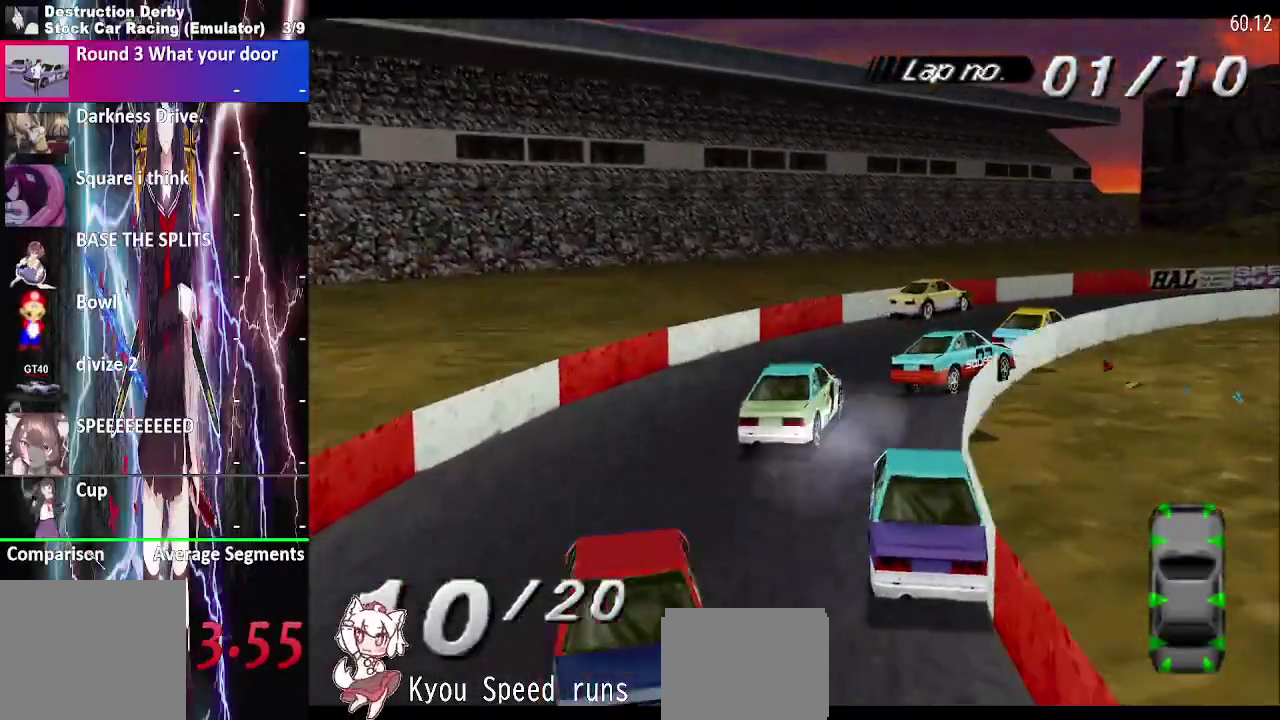
{"buttons": ["CROSS", "DPAD_RIGHT"], "right_stick": "center", "events": [[167, "DPAD_RIGHT", "up"], [400, "DPAD_RIGHT", "down"]]}
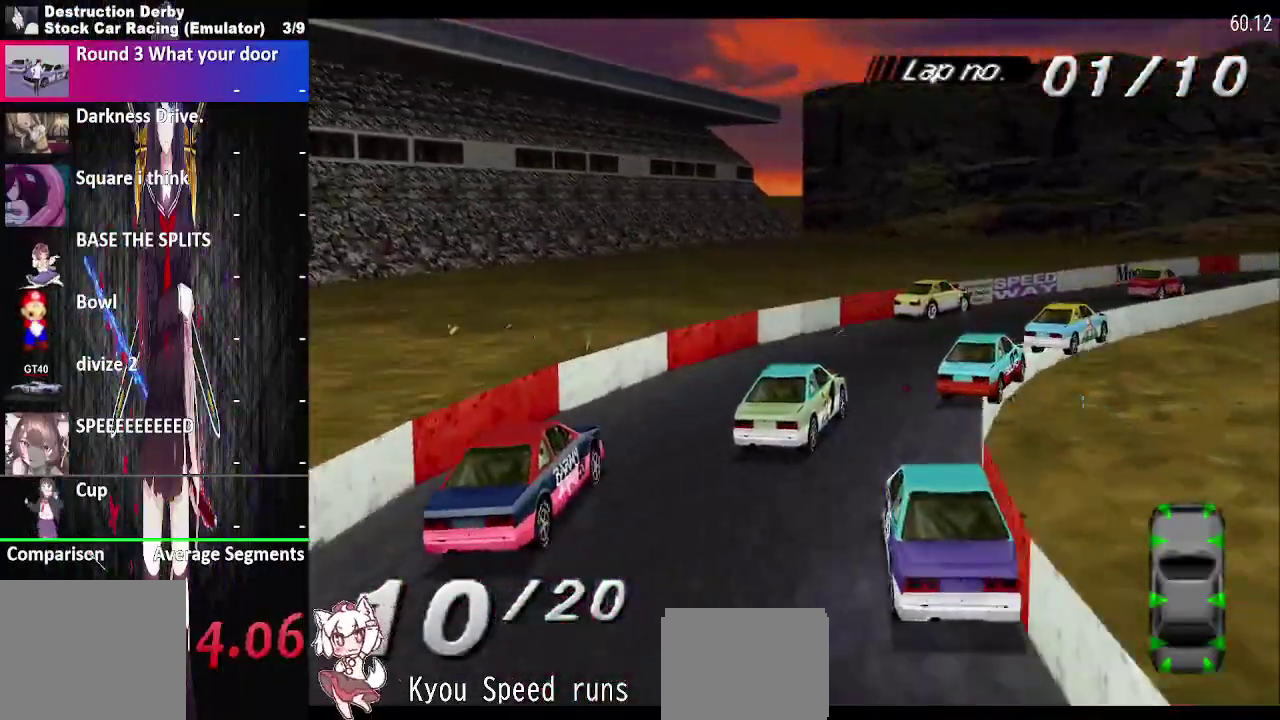
{"buttons": ["CROSS", "DPAD_RIGHT"], "right_stick": "center", "events": []}
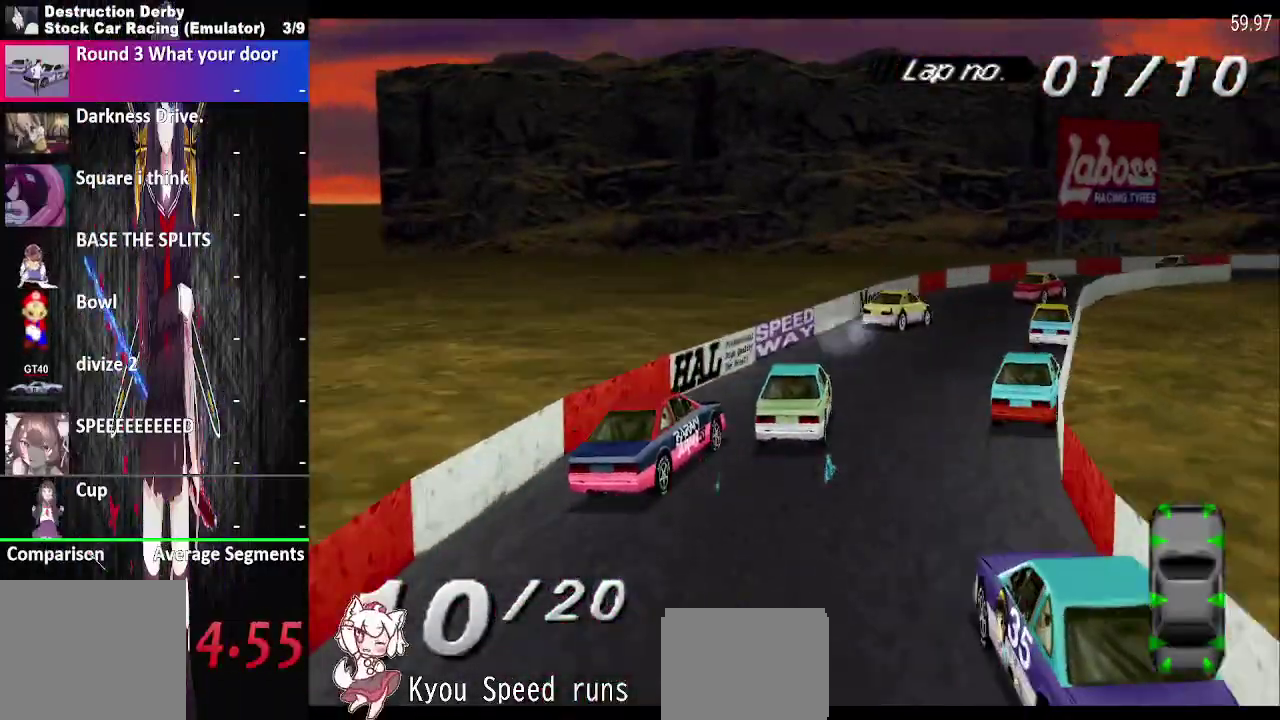
{"buttons": ["CROSS", "DPAD_RIGHT"], "right_stick": "center", "events": []}
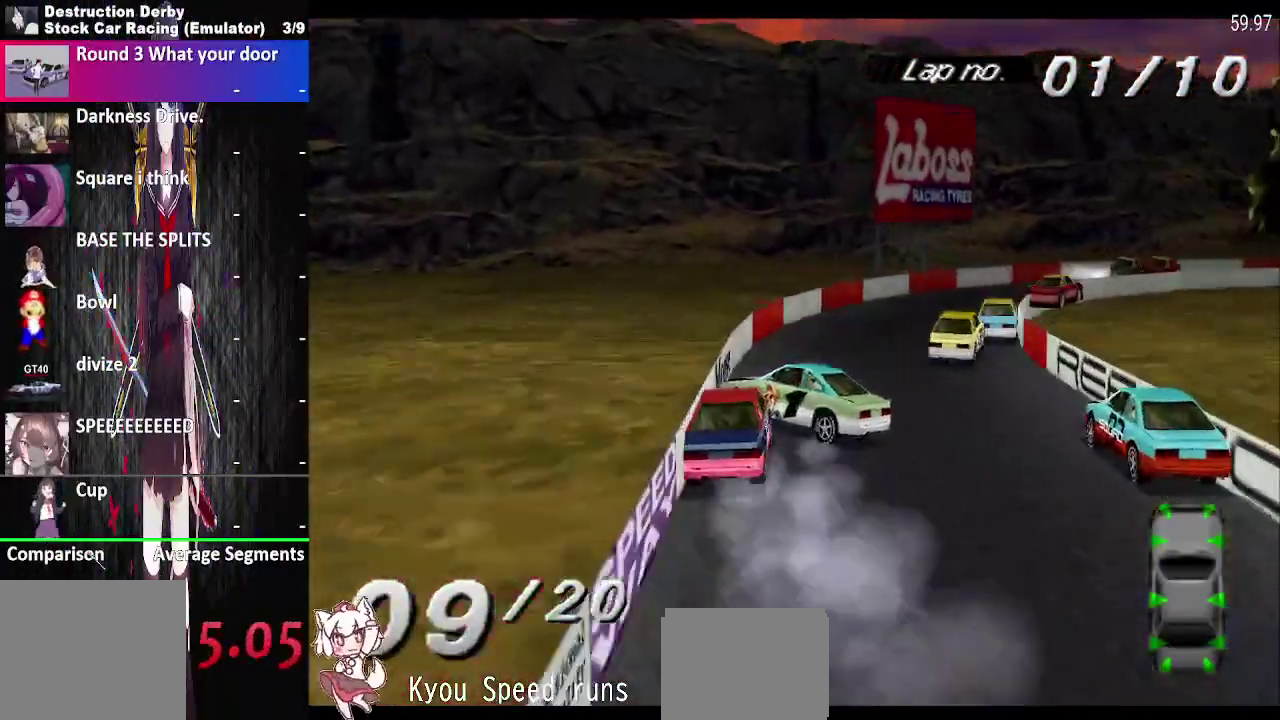
{"buttons": ["SQUARE", "DPAD_RIGHT"], "right_stick": "center", "events": [[133, "SQUARE", "down"], [150, "CROSS", "up"]]}
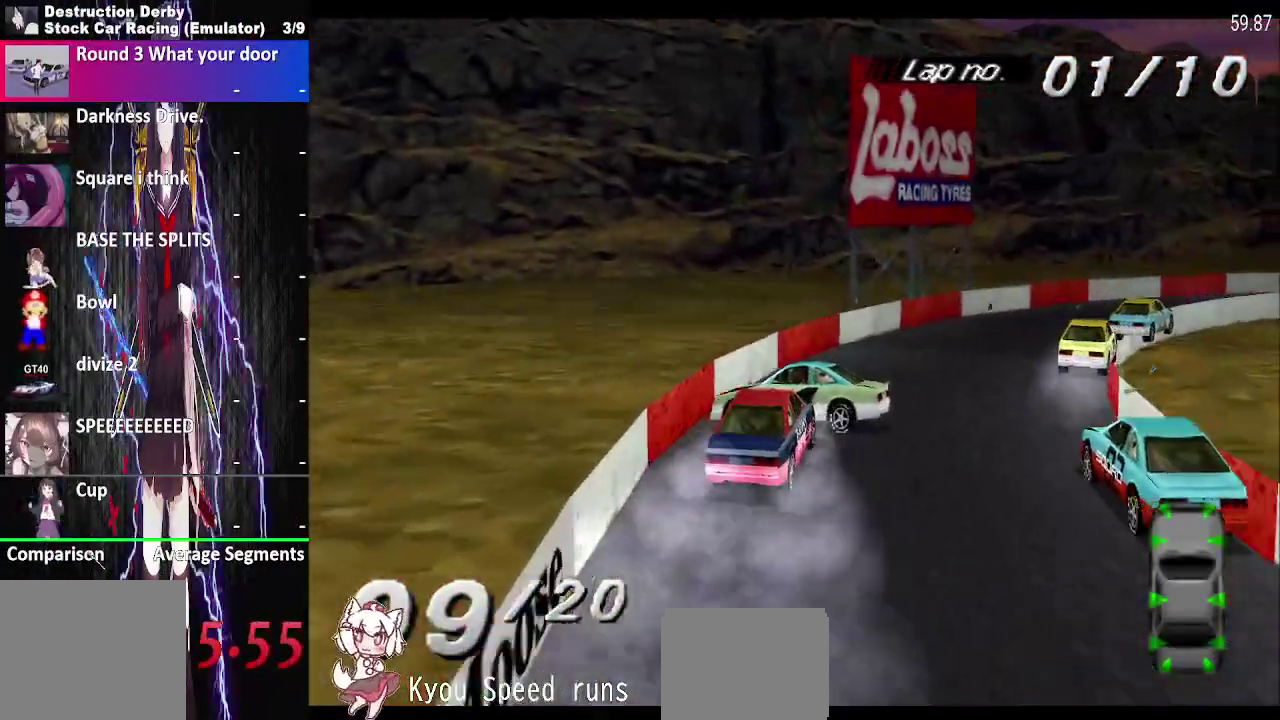
{"buttons": ["SQUARE", "DPAD_RIGHT"], "right_stick": "center", "events": []}
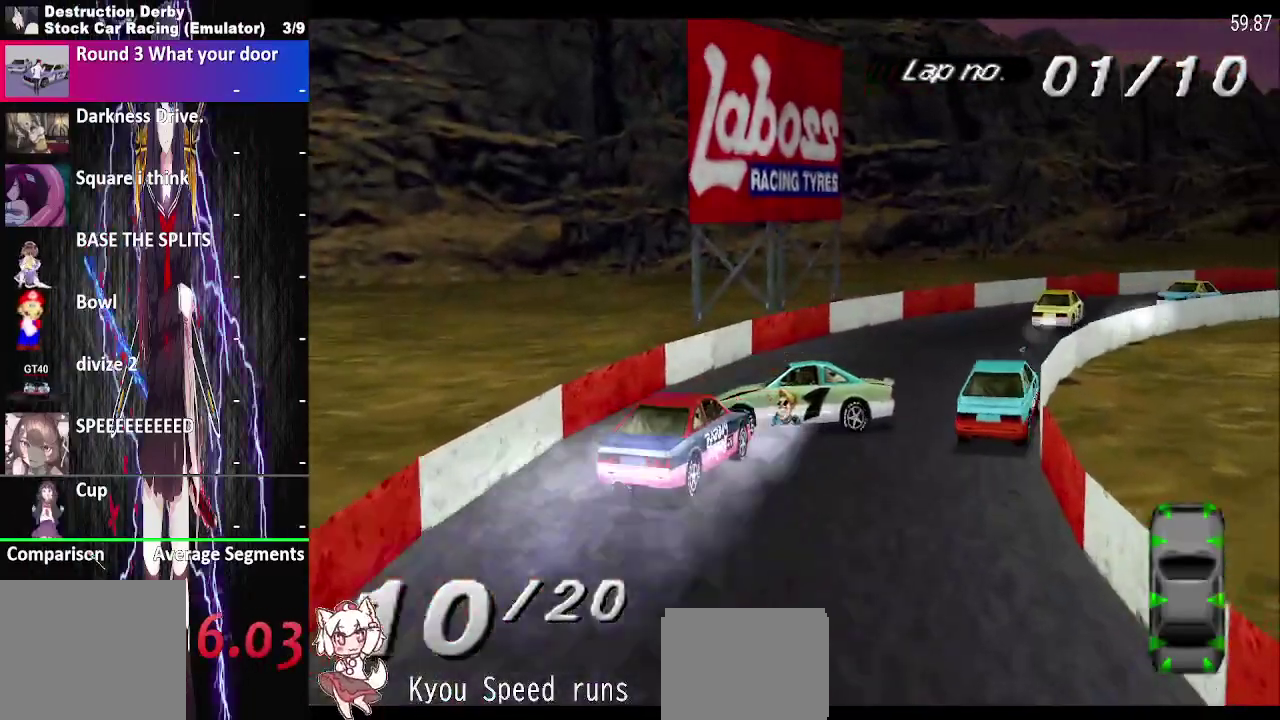
{"buttons": ["SQUARE", "DPAD_RIGHT"], "right_stick": "center", "events": []}
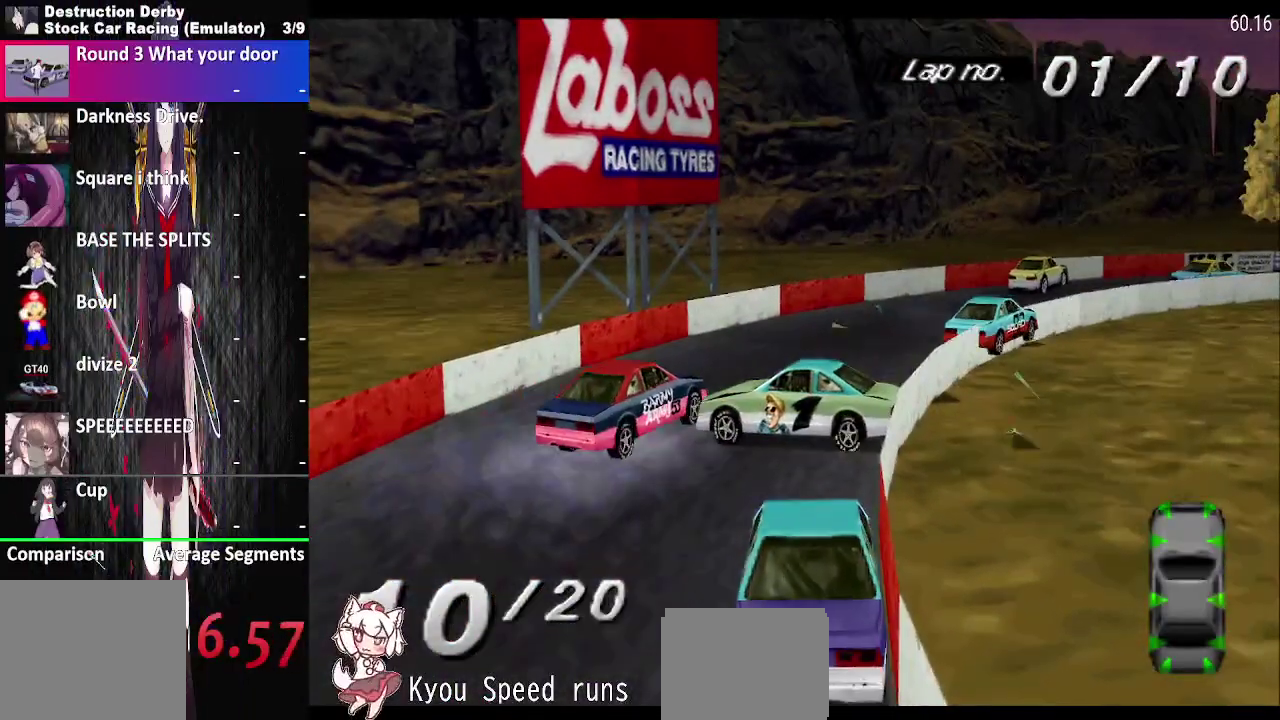
{"buttons": ["SQUARE", "DPAD_RIGHT"], "right_stick": "center", "events": []}